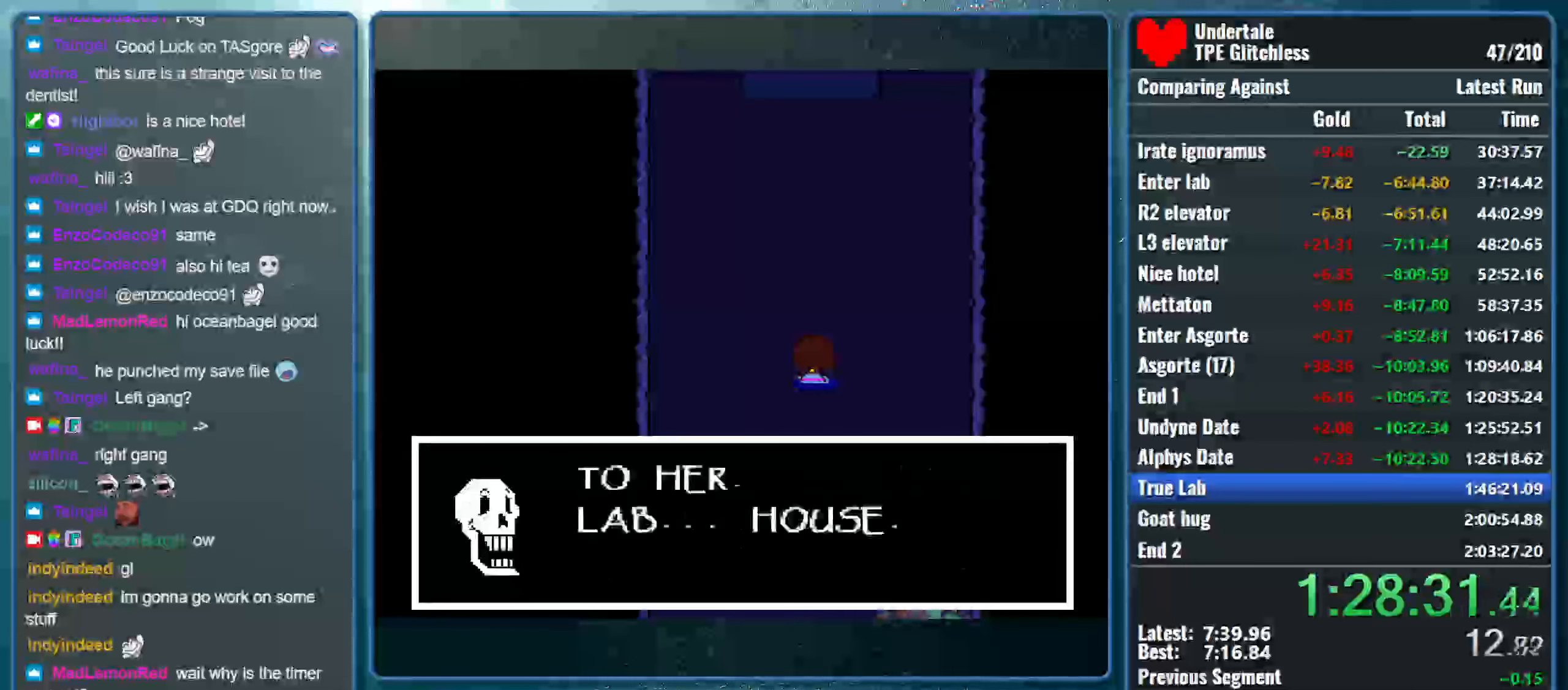
Gameplay with keyboard; each line is a JSON object with the keys held at the frame after it. "events" lists presses ("down") and releases ("up") of "alt", "c", "ctrl", "down", "left", "return", "right", "shift", "space", "up", "x" and "z" between this image and that frame as [ms after this image, input, new state], when the widget could be followed in between. No other keys are recorded. Mouse input is not recorded.
{"keys": ["return", "shift", "up"], "events": [[33, "return", "down"], [33, "x", "up"], [100, "x", "down"], [133, "z", "down"], [167, "return", "up"], [200, "shift", "up"], [200, "z", "up"], [233, "shift", "down"], [267, "return", "down"], [267, "x", "up"], [333, "x", "down"], [367, "z", "down"], [400, "return", "up"], [400, "shift", "up"], [400, "z", "up"], [433, "shift", "down"], [500, "return", "down"], [500, "x", "up"]]}
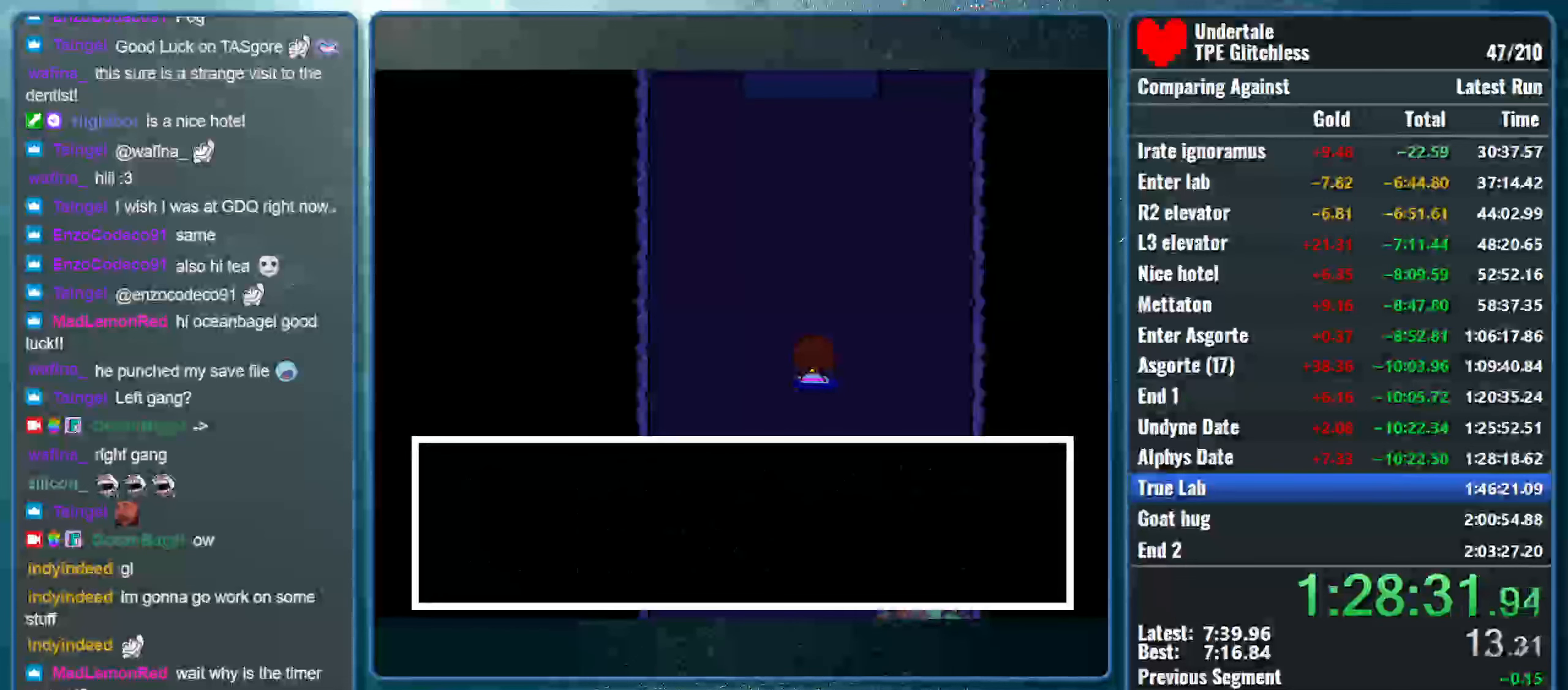
{"keys": ["return", "shift", "up", "x"], "events": [[33, "x", "down"], [100, "return", "up"], [100, "z", "down"], [133, "shift", "up"], [133, "z", "up"], [167, "shift", "down"], [233, "return", "down"], [233, "x", "up"], [267, "x", "down"], [300, "z", "down"], [333, "return", "up"], [333, "shift", "up"], [367, "z", "up"], [400, "shift", "down"], [433, "return", "down"], [433, "x", "up"], [500, "x", "down"]]}
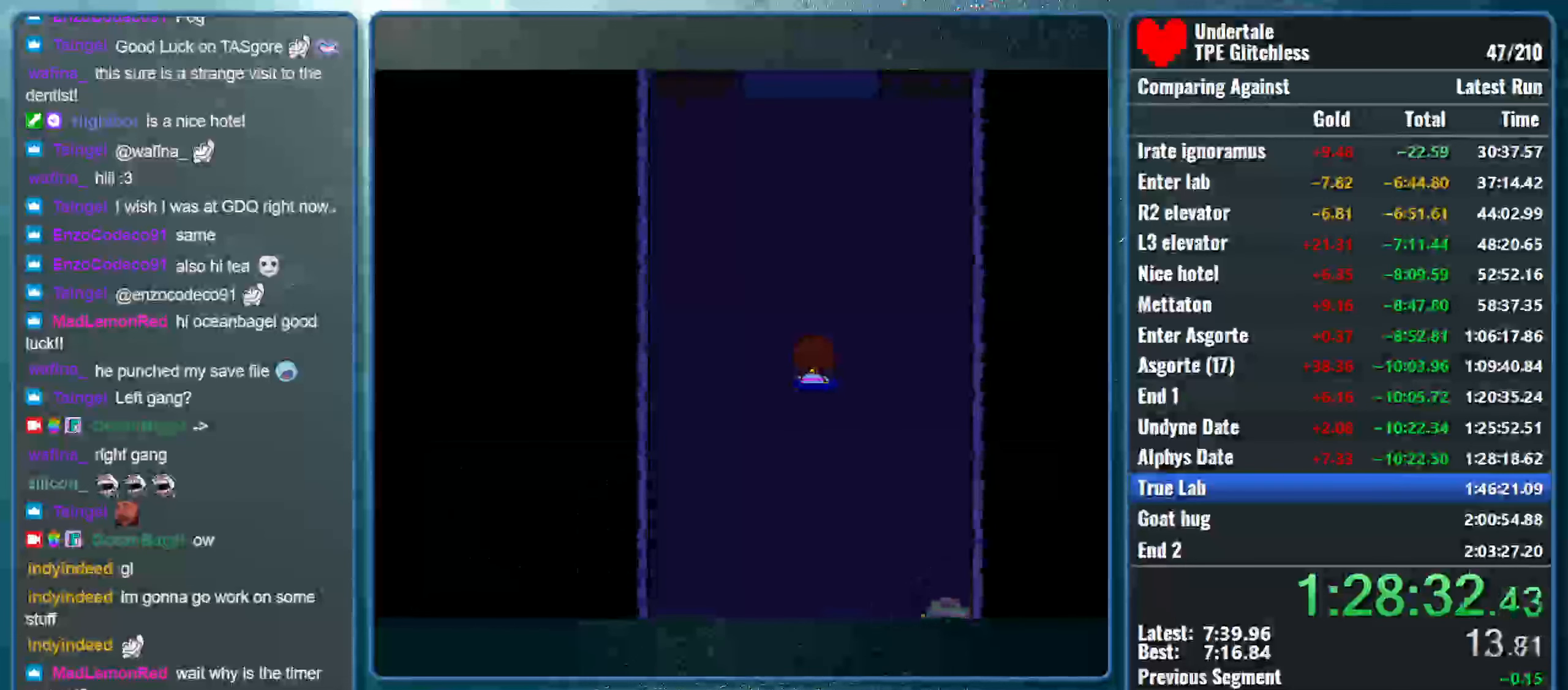
{"keys": ["up"], "events": [[67, "return", "up"], [67, "shift", "up"], [67, "z", "down"], [100, "z", "up"], [167, "x", "up"]]}
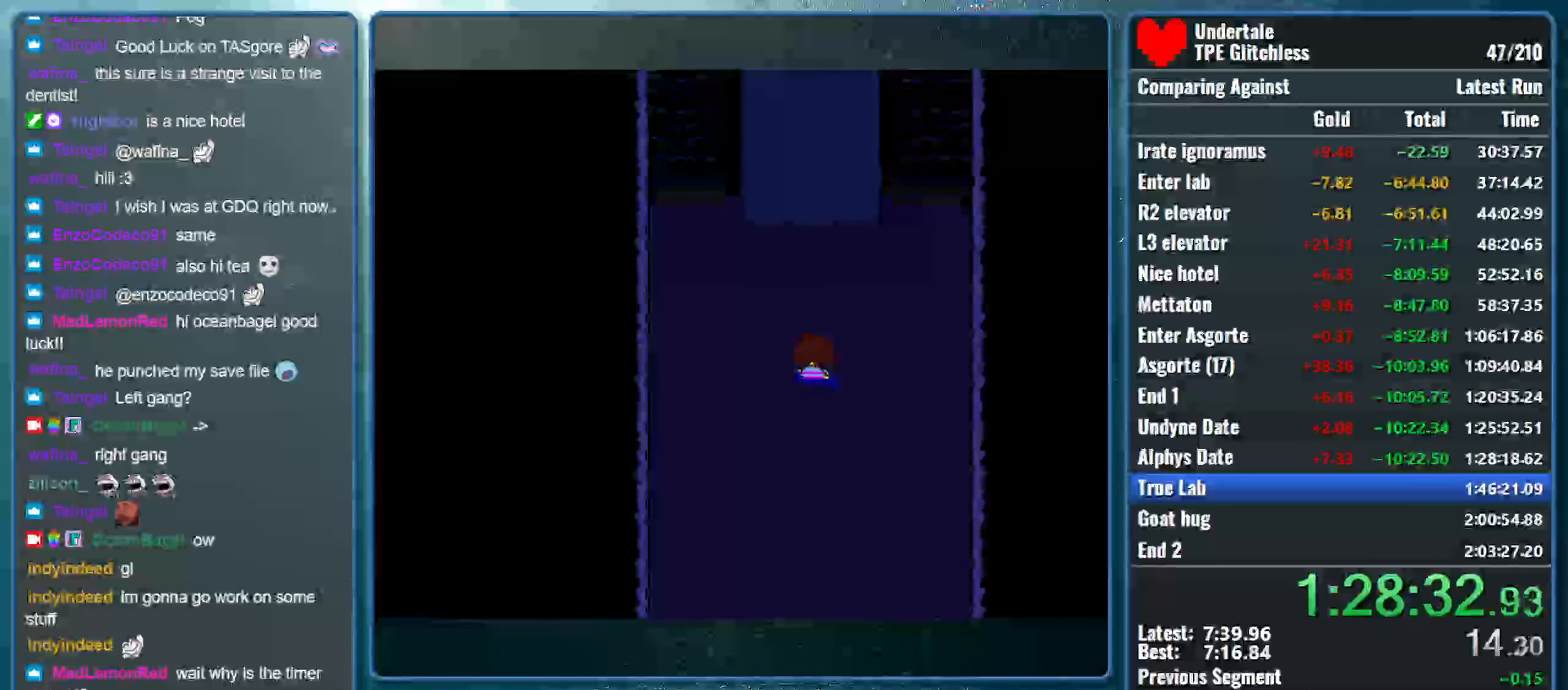
{"keys": ["up"], "events": []}
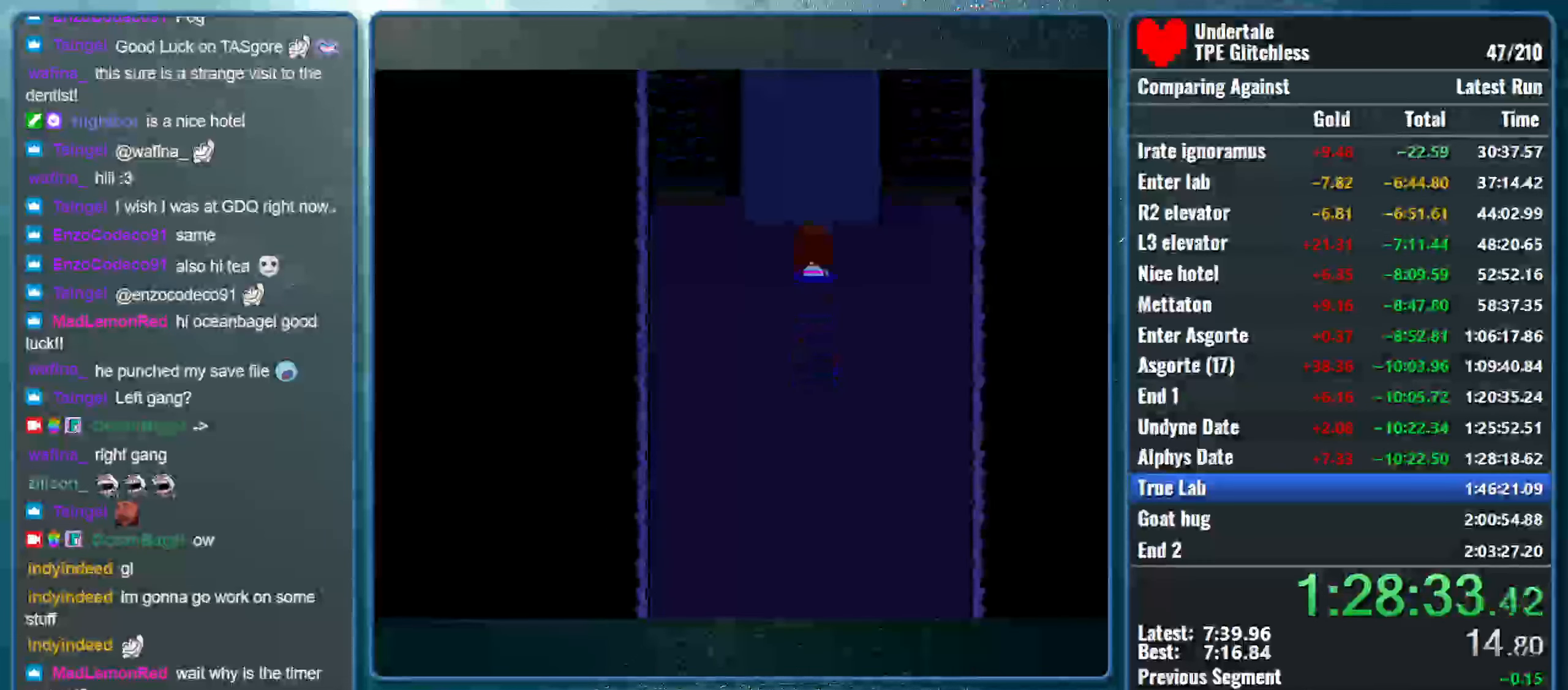
{"keys": ["right", "up"], "events": [[500, "right", "down"]]}
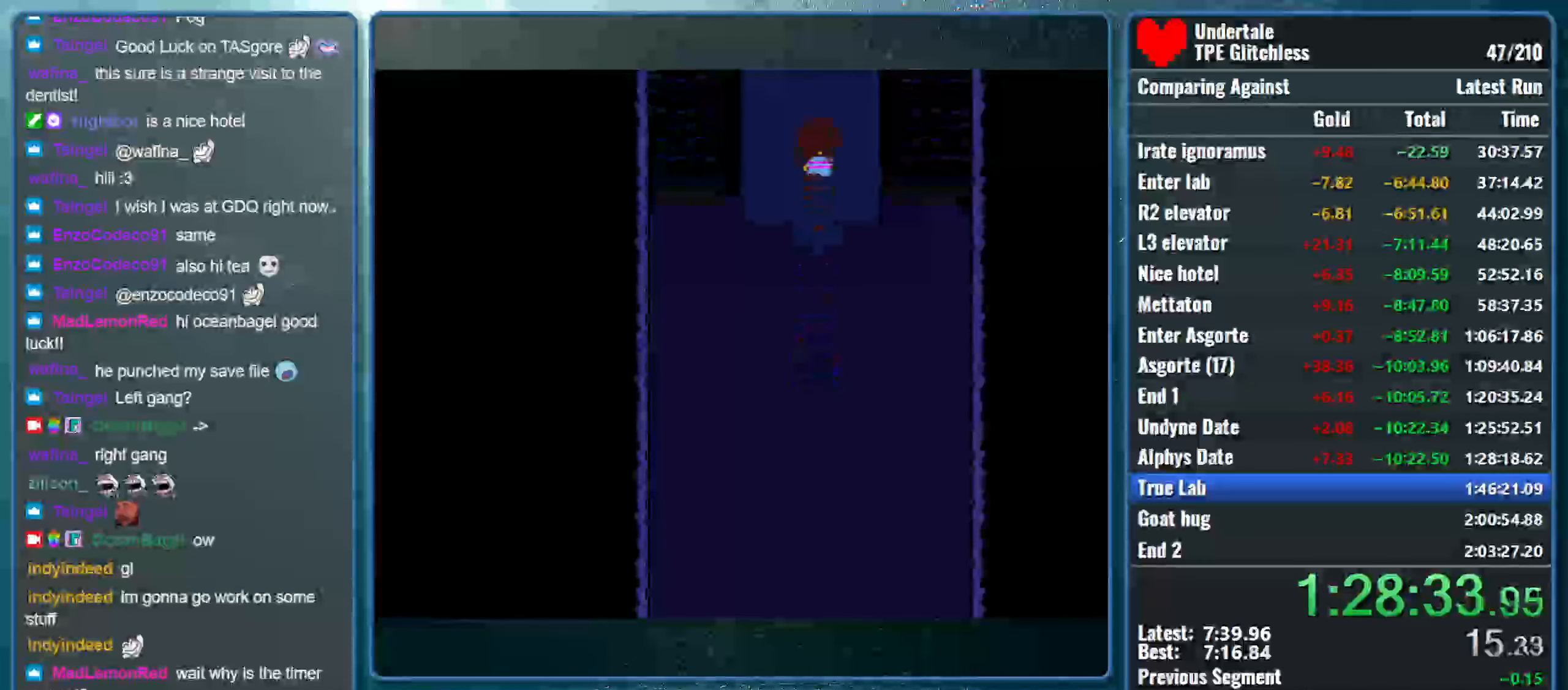
{"keys": ["right", "up"], "events": []}
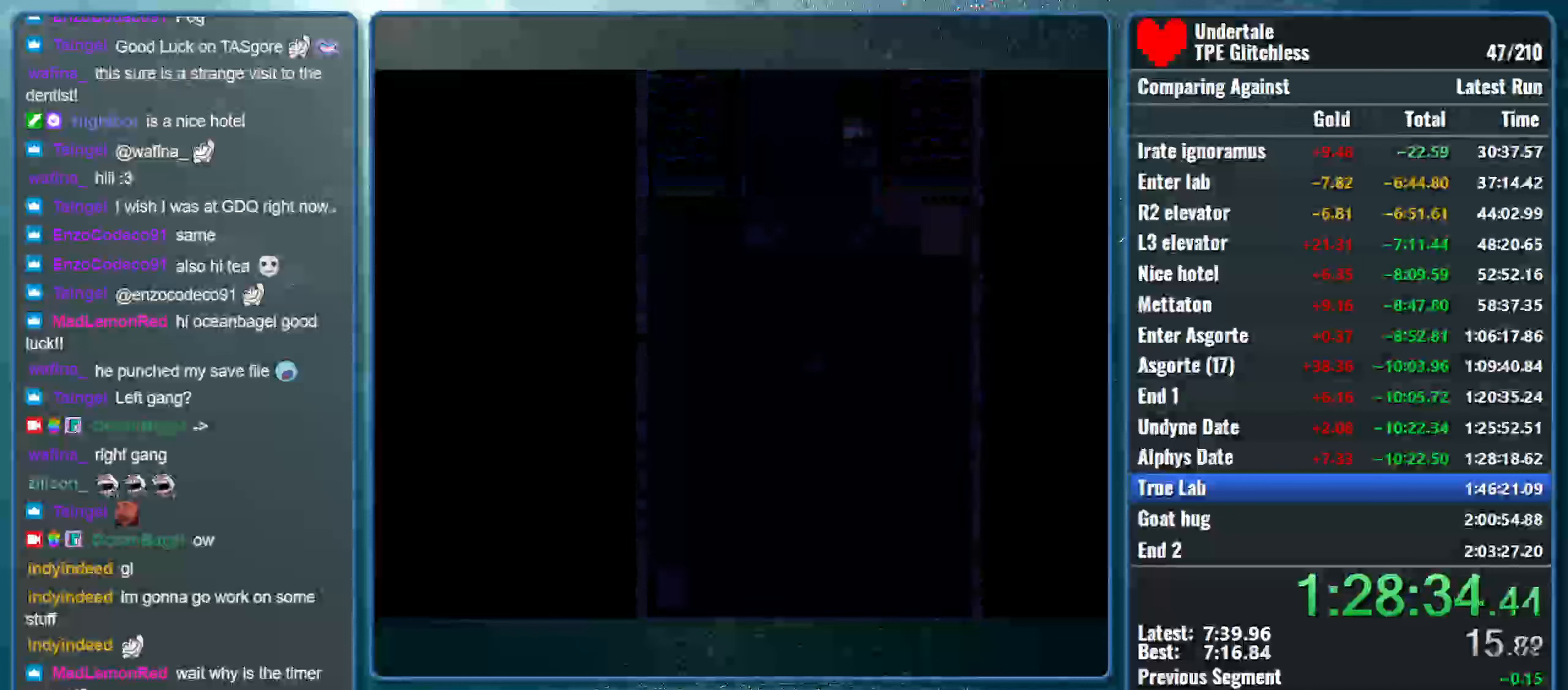
{"keys": ["right", "up"], "events": []}
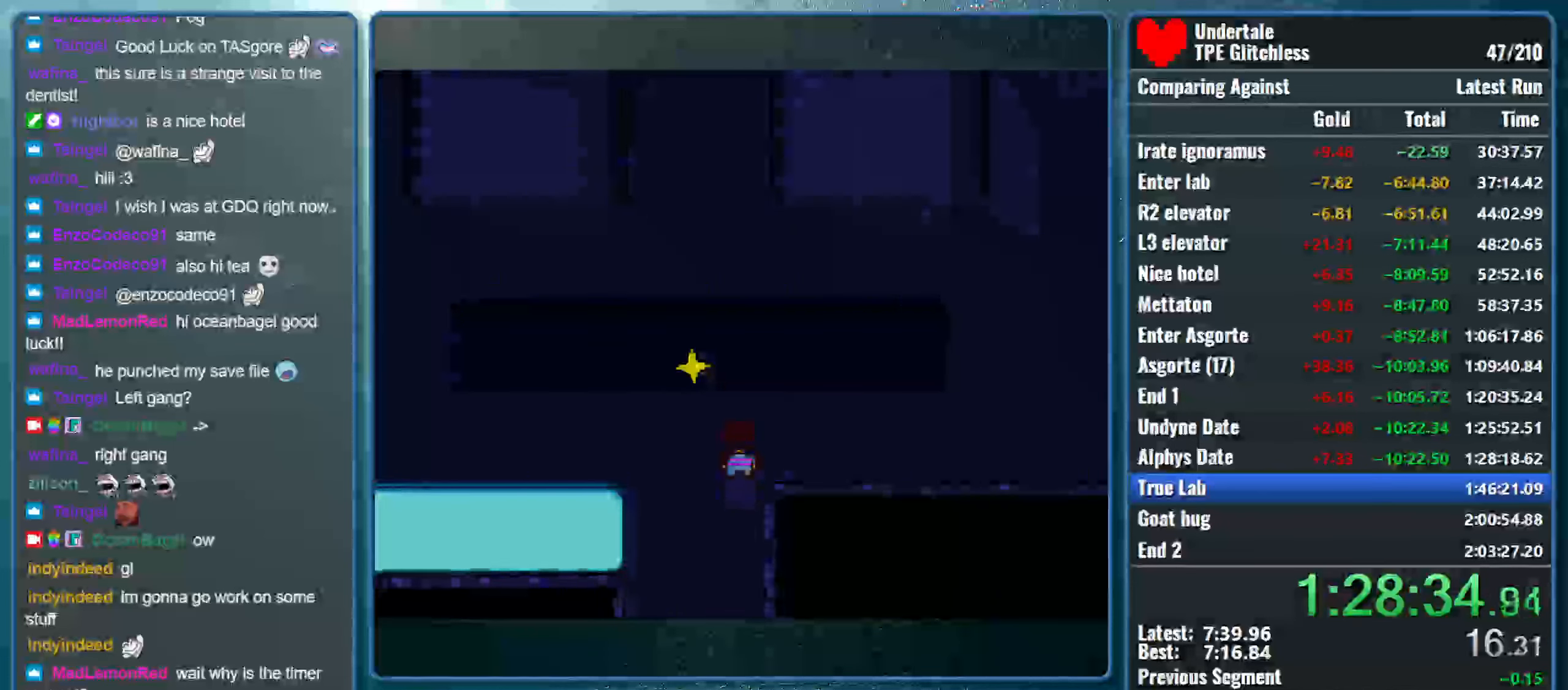
{"keys": ["right"], "events": [[333, "up", "up"]]}
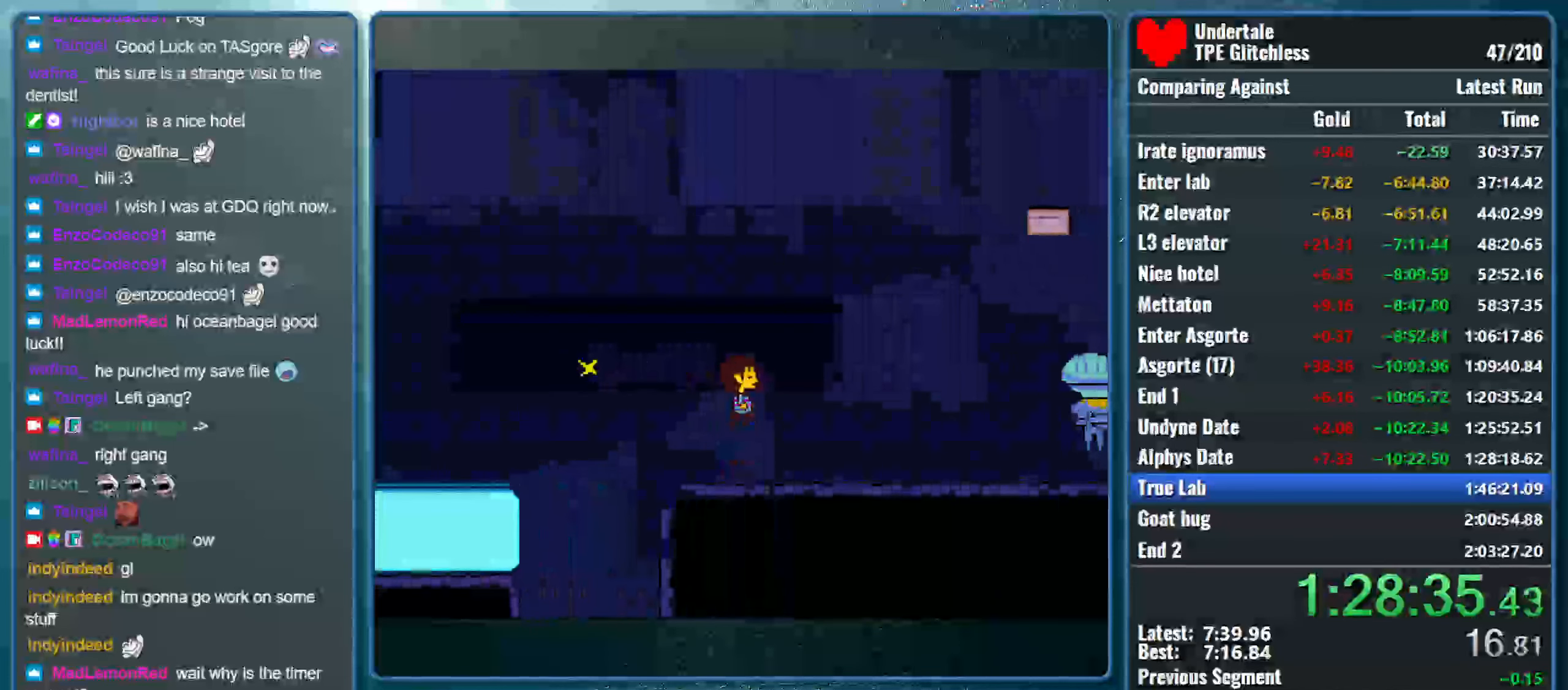
{"keys": ["right"], "events": []}
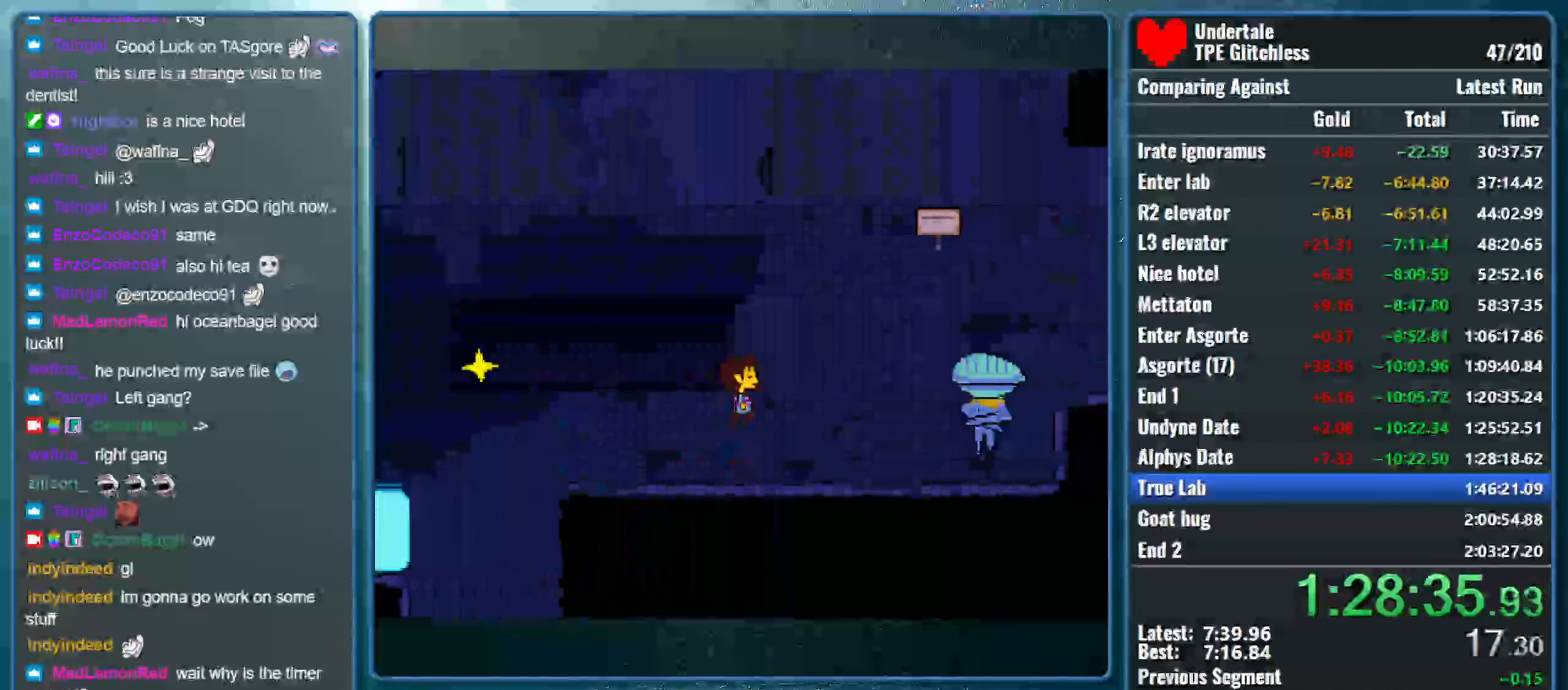
{"keys": ["right"], "events": [[133, "up", "down"], [400, "up", "up"]]}
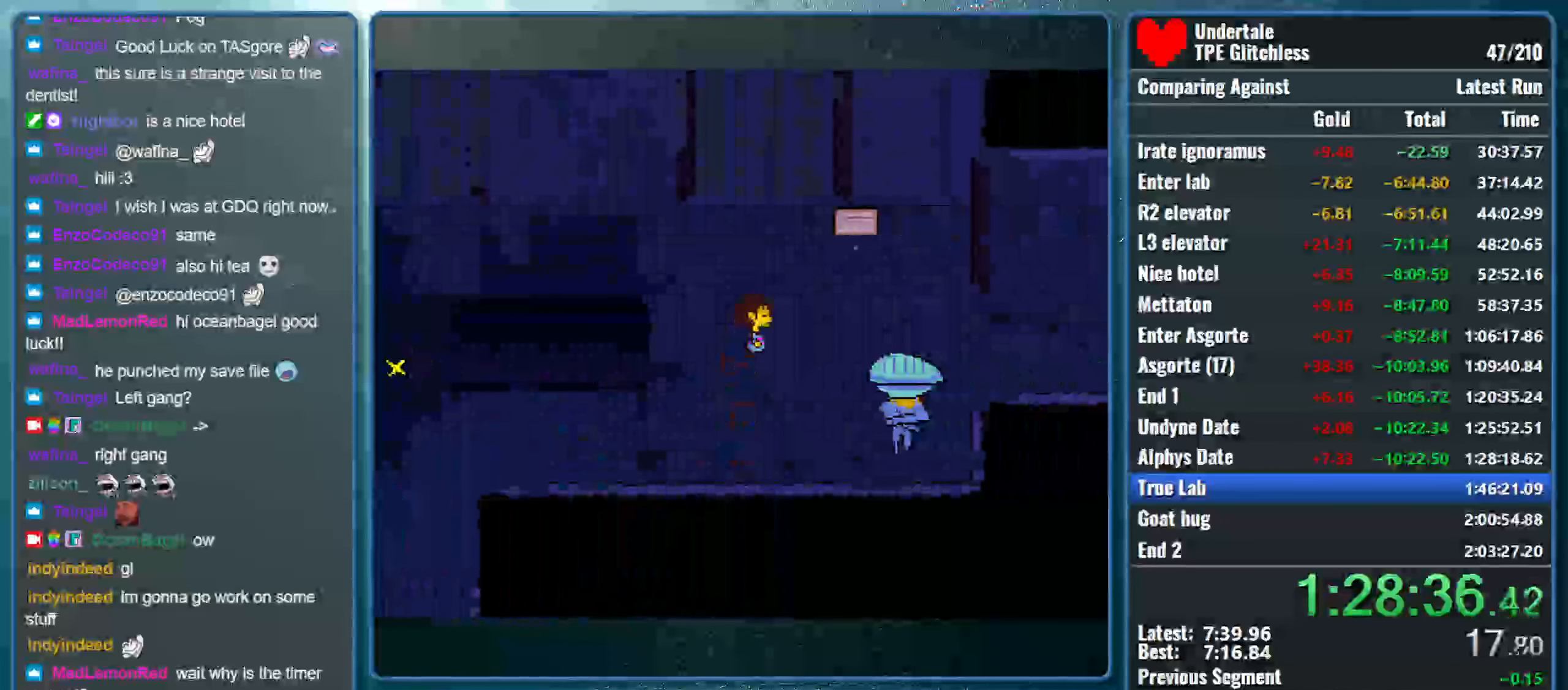
{"keys": ["right"], "events": []}
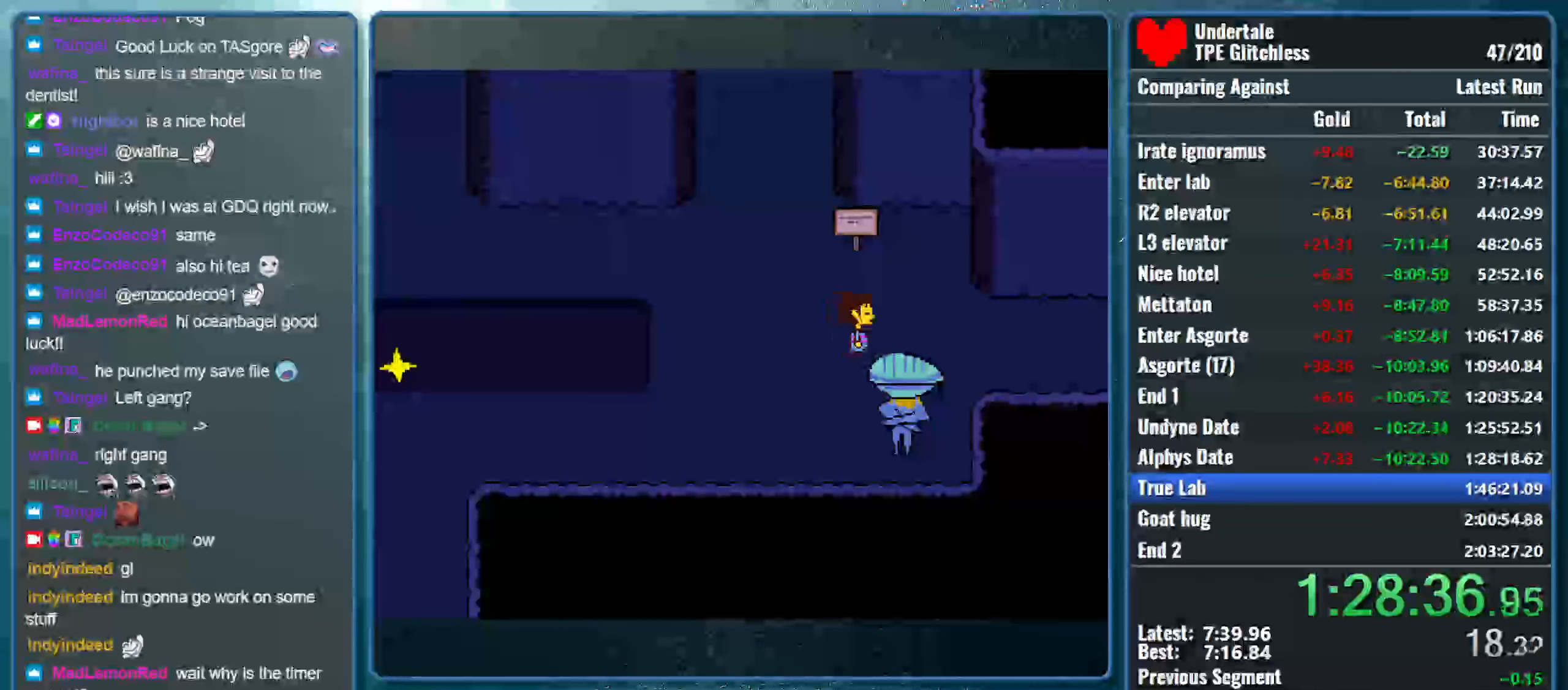
{"keys": ["right"], "events": []}
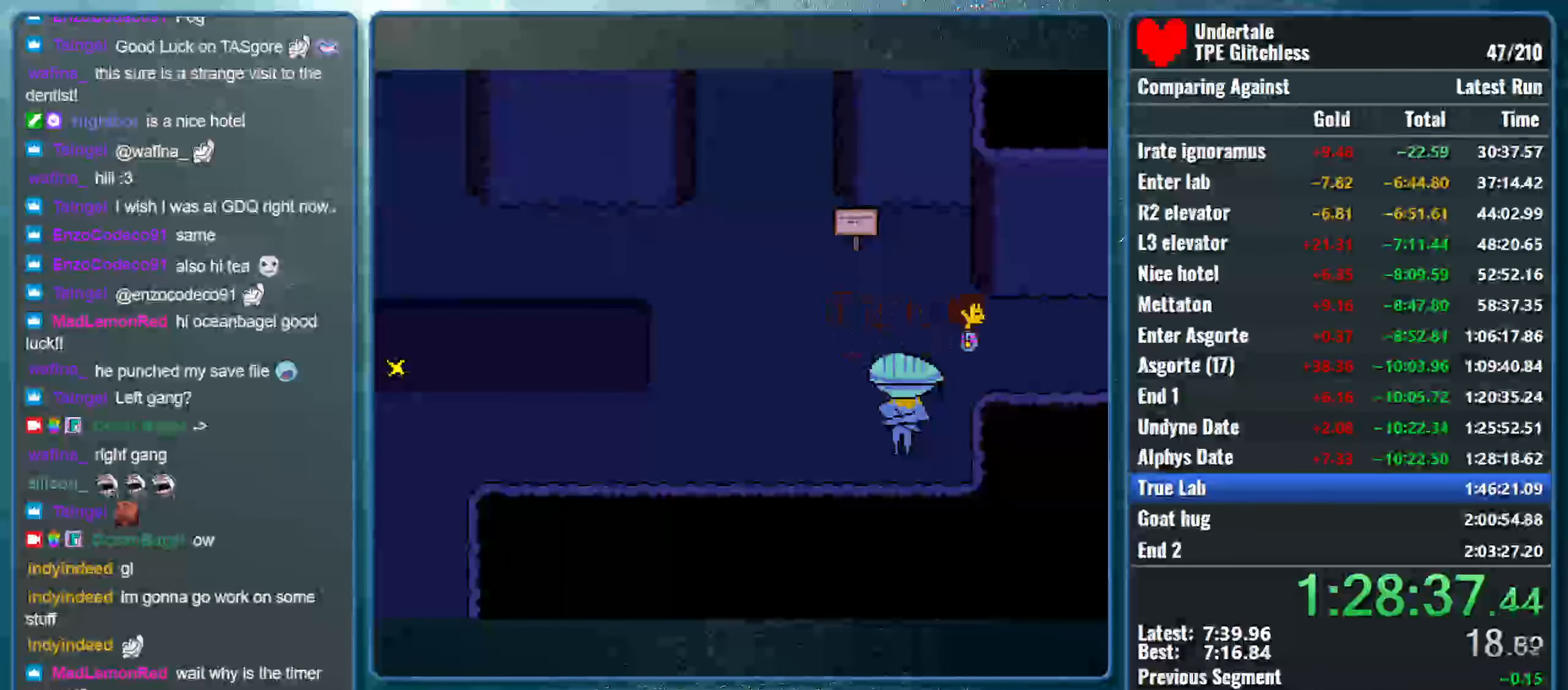
{"keys": ["right"], "events": []}
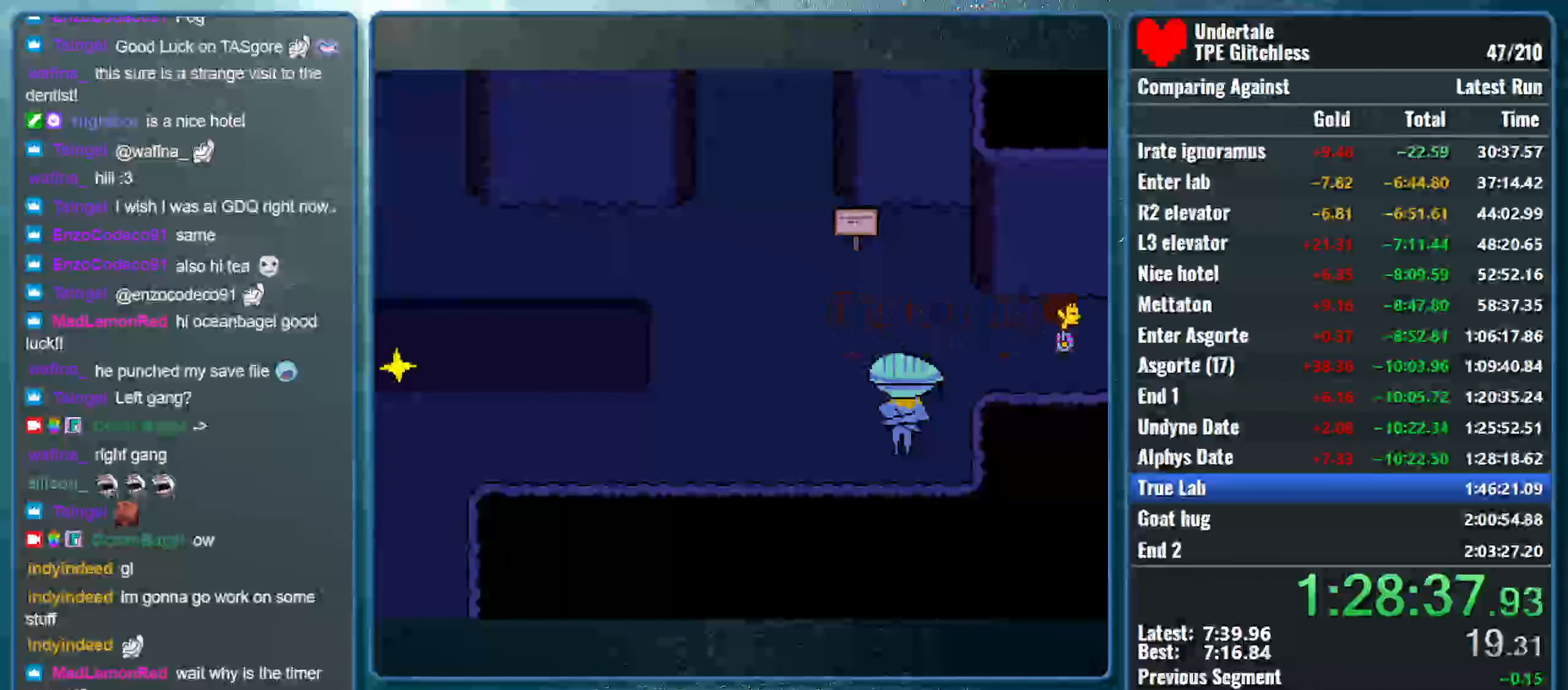
{"keys": ["right"], "events": []}
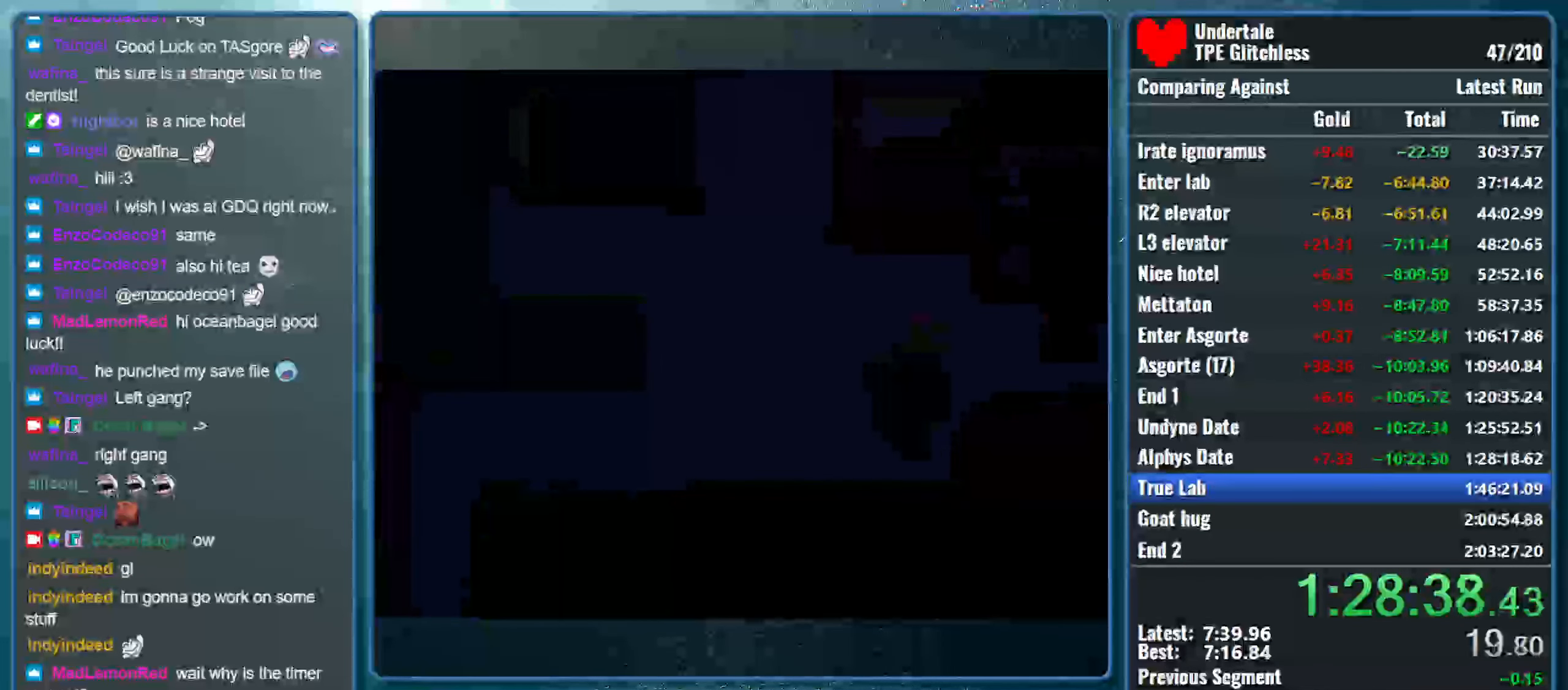
{"keys": ["down", "right"], "events": [[233, "down", "down"]]}
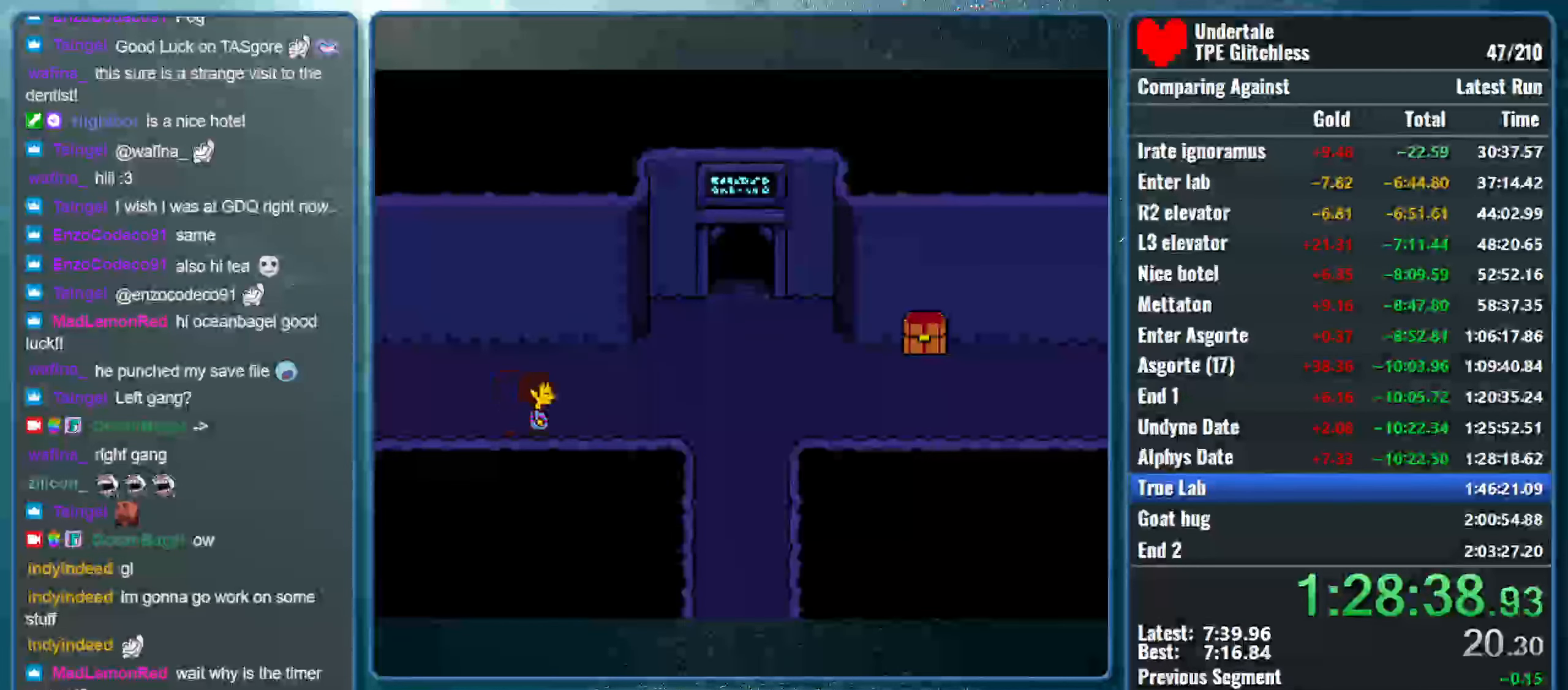
{"keys": ["down", "right"], "events": []}
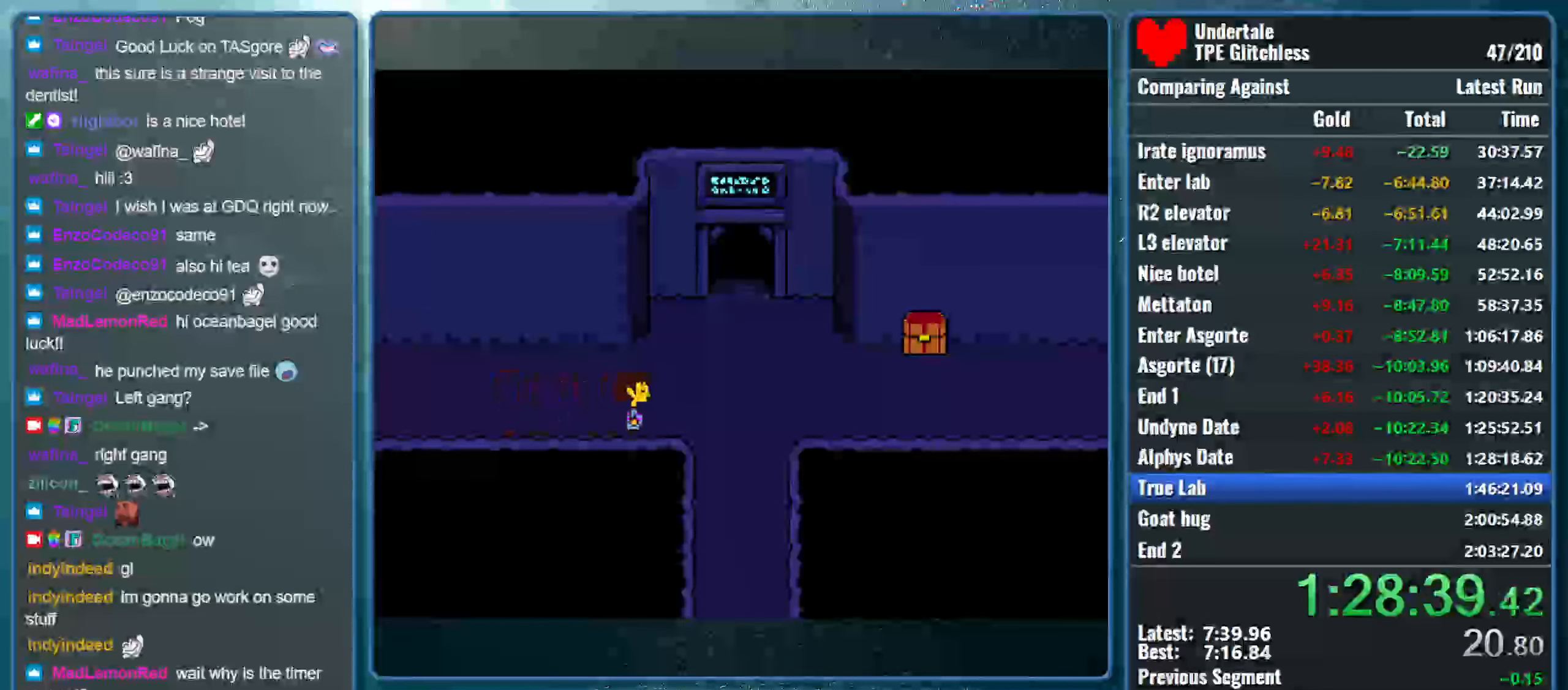
{"keys": ["down", "right"], "events": []}
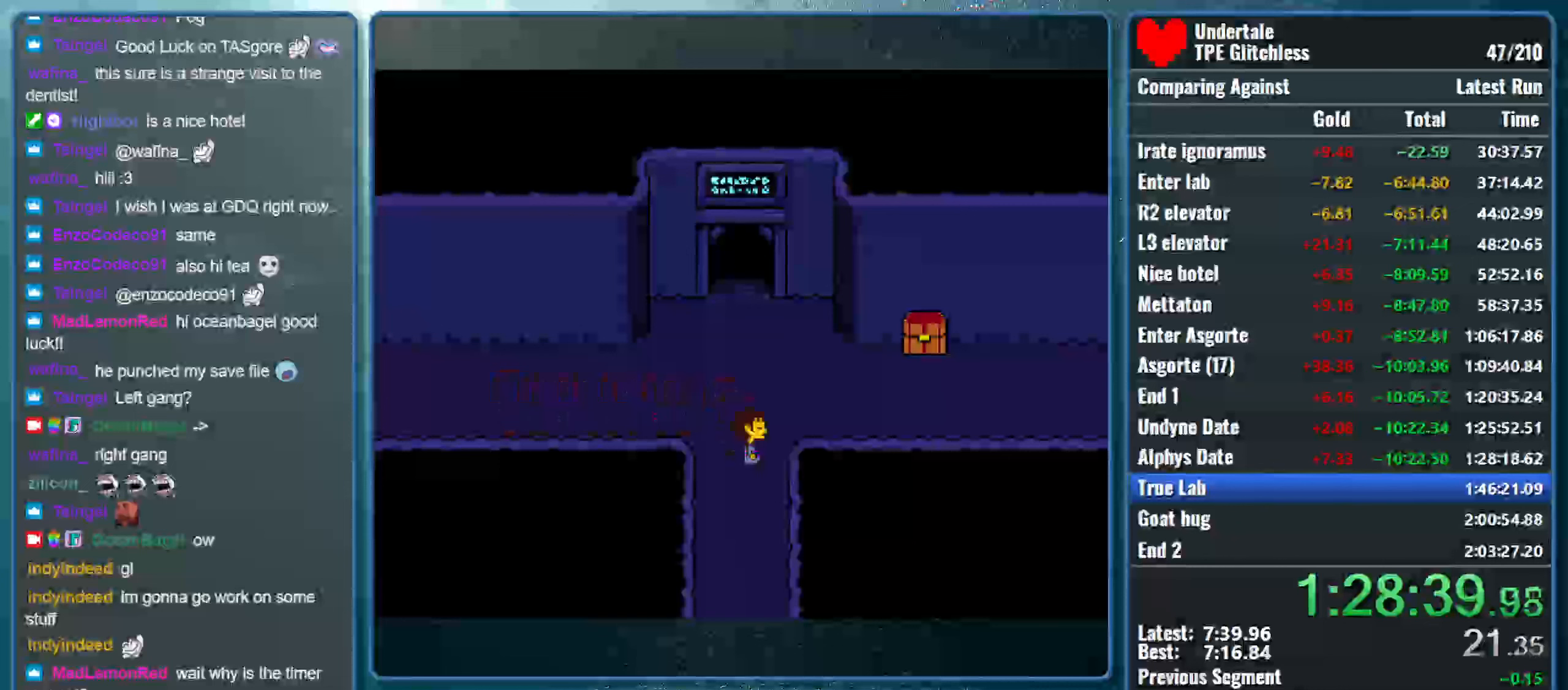
{"keys": ["down", "right"], "events": []}
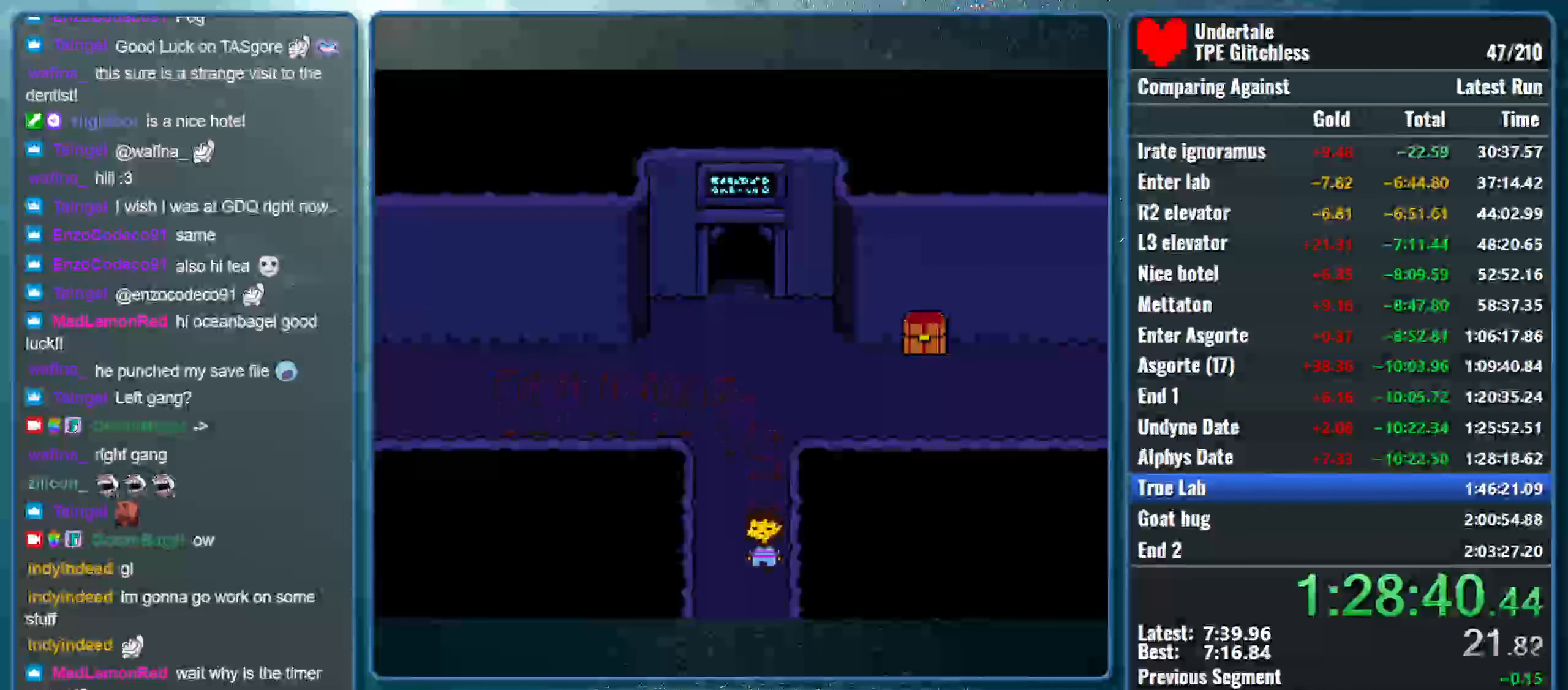
{"keys": ["down", "right"], "events": []}
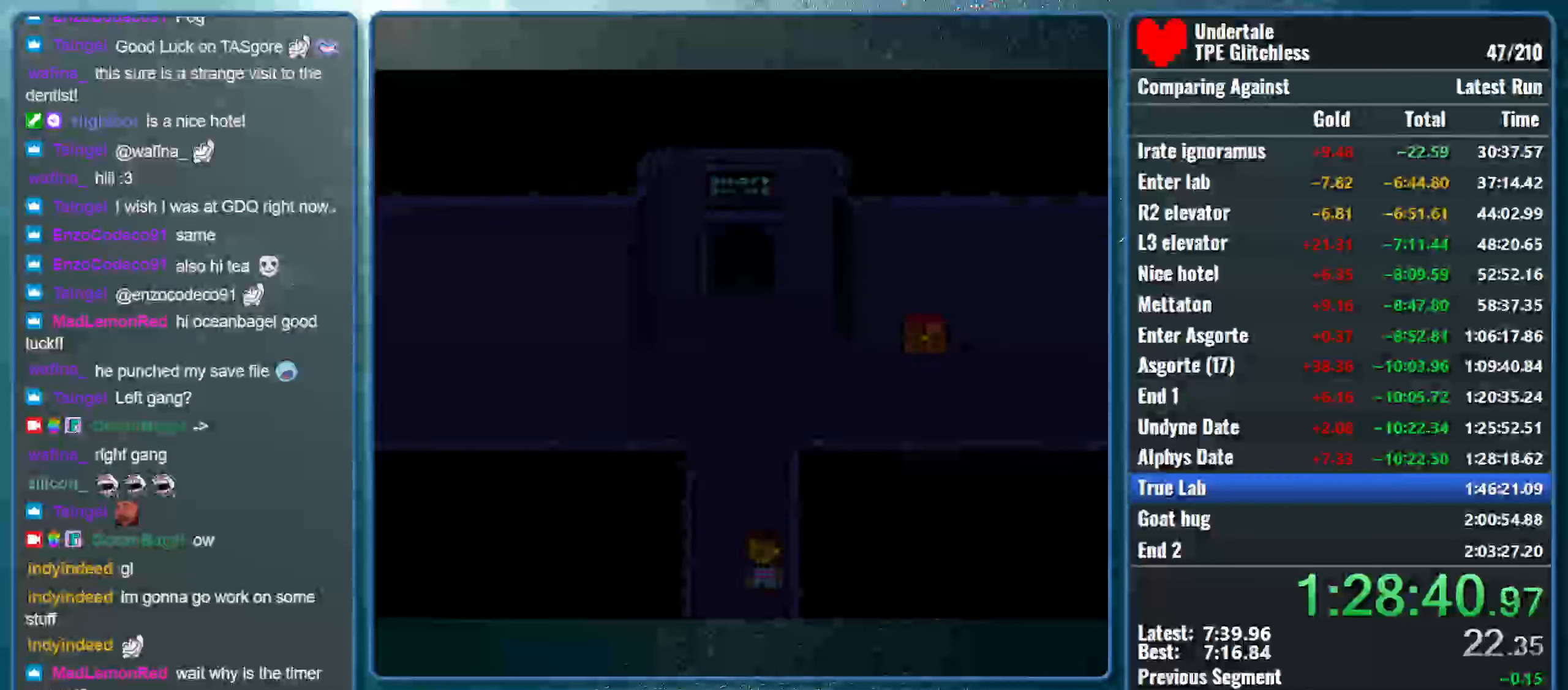
{"keys": ["down"], "events": [[500, "right", "up"]]}
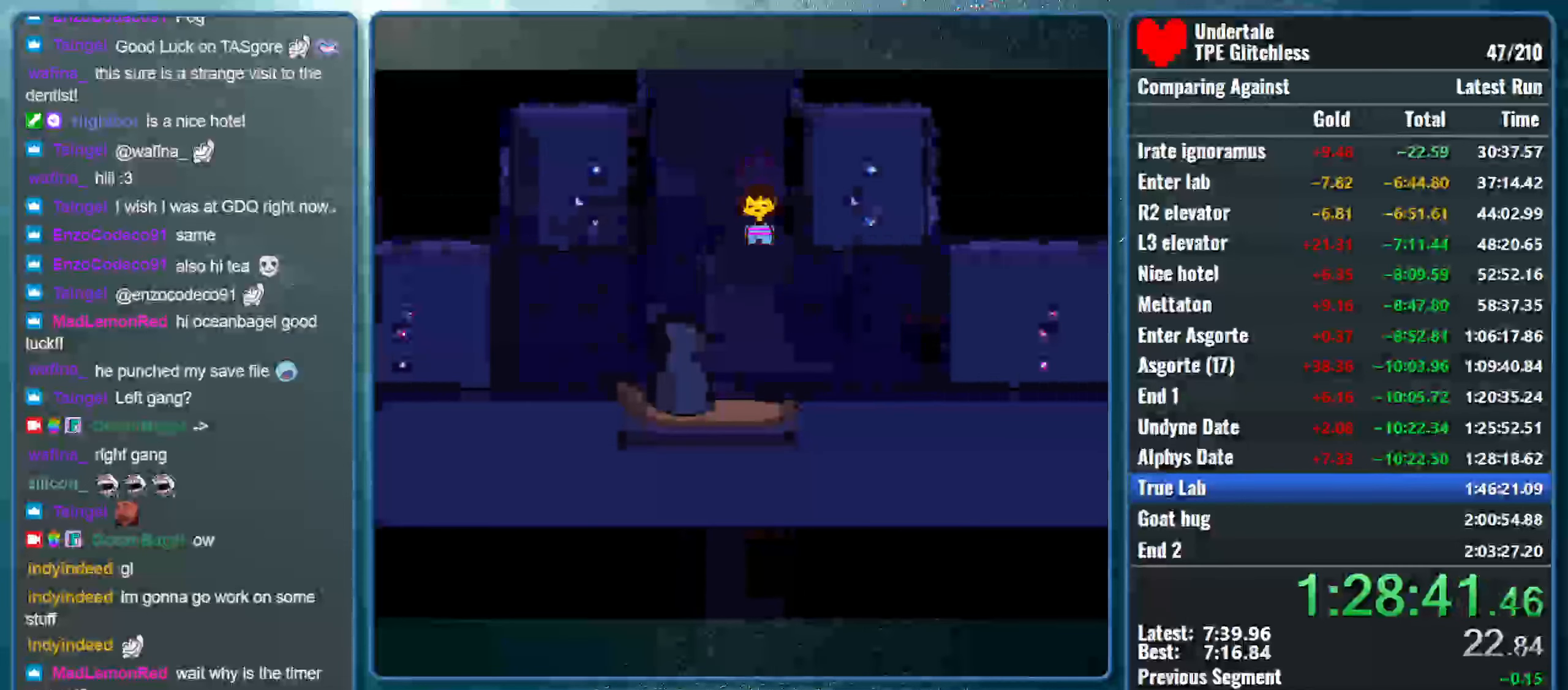
{"keys": ["down", "x", "z"], "events": [[333, "shift", "down"], [400, "return", "down"], [466, "x", "down"], [466, "z", "down"], [500, "return", "up"], [500, "shift", "up"]]}
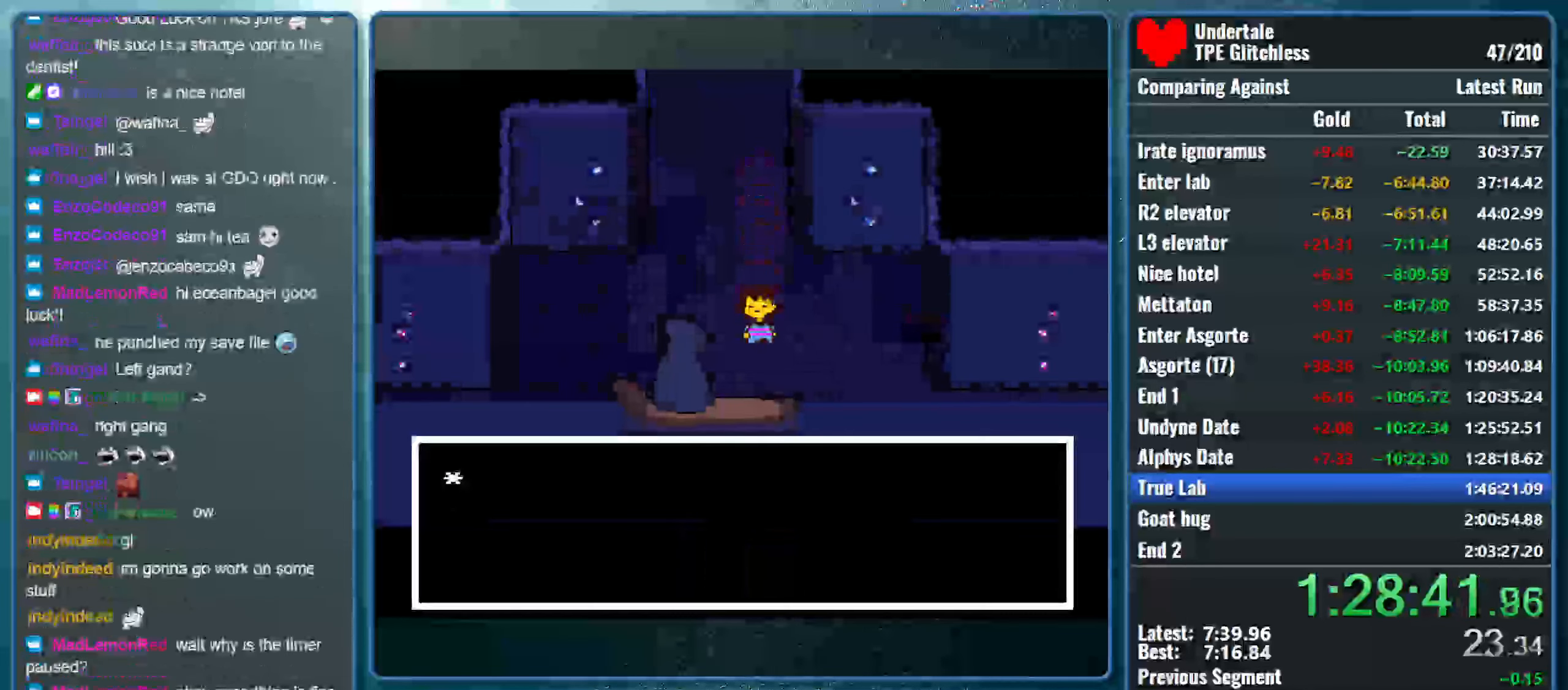
{"keys": [], "events": [[33, "z", "up"], [66, "shift", "down"], [100, "x", "up"], [133, "return", "down"], [166, "x", "down"], [200, "shift", "up"], [233, "return", "up"], [300, "x", "up"], [333, "down", "up"]]}
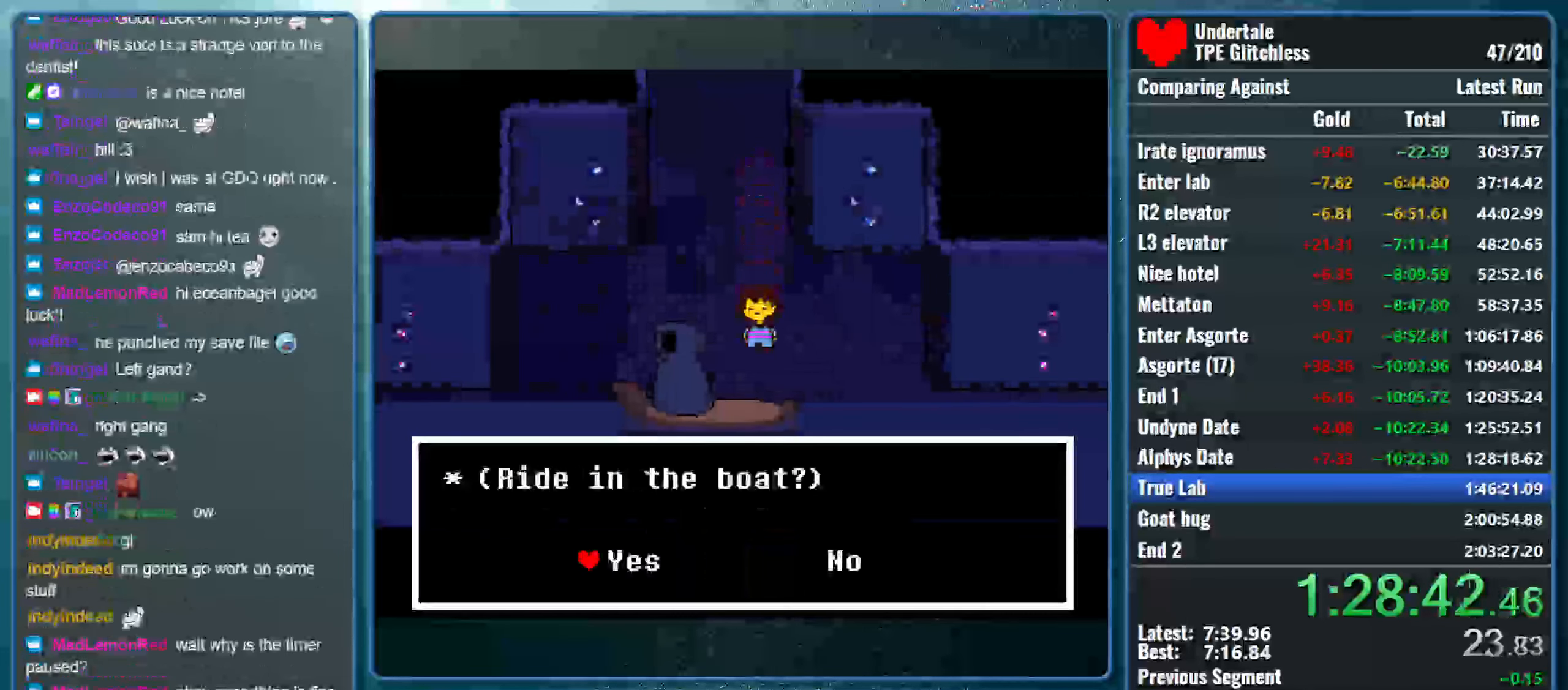
{"keys": ["right"], "events": [[133, "z", "down"], [266, "z", "up"], [300, "x", "down"], [466, "right", "down"], [466, "x", "up"]]}